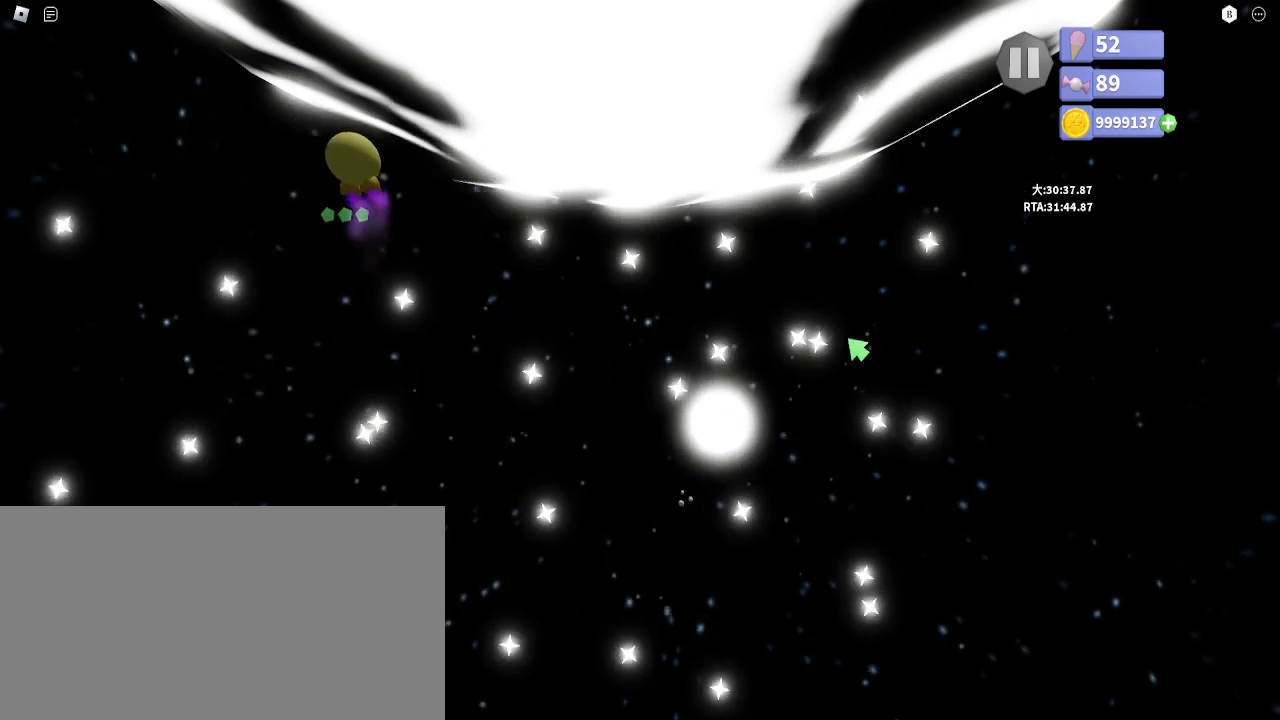
Gameplay with keyboard and mouse; each line is a JSON object with the keys and mouse buttons held at the frame after it. "events" lists presses ("down") and releases ("up") of "a", "ctrl", "d", "e", "q", "s", "shift", "space", "w", "mouse_left", "mouse_wheel", "mouse_right", "mouse_mb4" and "mouse_mb5" between this image and that frame as [ms after this image, input, new state], when the widget could be followed in between. "mouse_left", "mouse_wheel", "mouse_right", "mouse_mb4", "mouse_mb5" = the "left", "wheel", "right", "mb4", "mb5" buttons of the "mouse" list. No other keys are recorded. "wheel" means that the mouse wheel is clicked or scrolled. Mouse movement is not recorded.
{"keys": ["space"], "mouse": [], "events": [[17, "space", "down"], [100, "space", "up"], [183, "a", "down"], [250, "space", "down"], [333, "space", "up"], [417, "a", "up"], [500, "space", "down"]]}
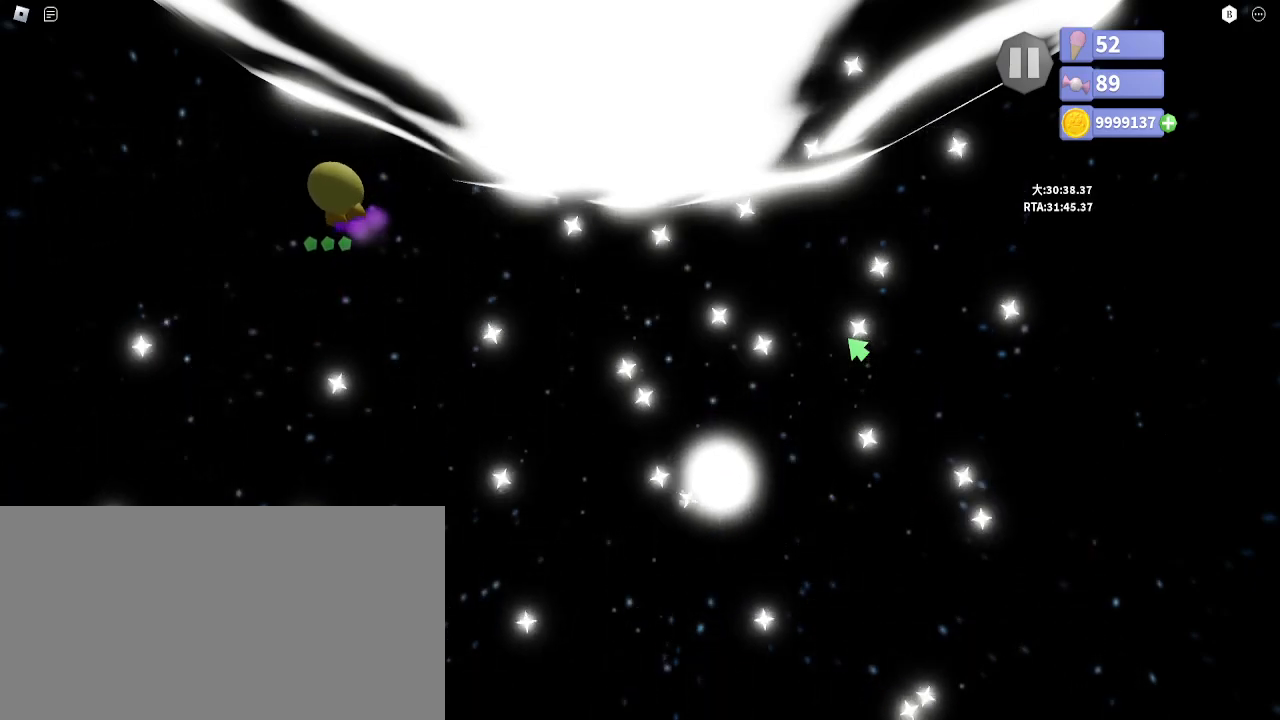
{"keys": ["a", "space", "w"], "mouse": [], "events": [[83, "space", "up"], [117, "a", "down"], [183, "w", "down"], [233, "space", "down"], [317, "space", "up"], [483, "space", "down"]]}
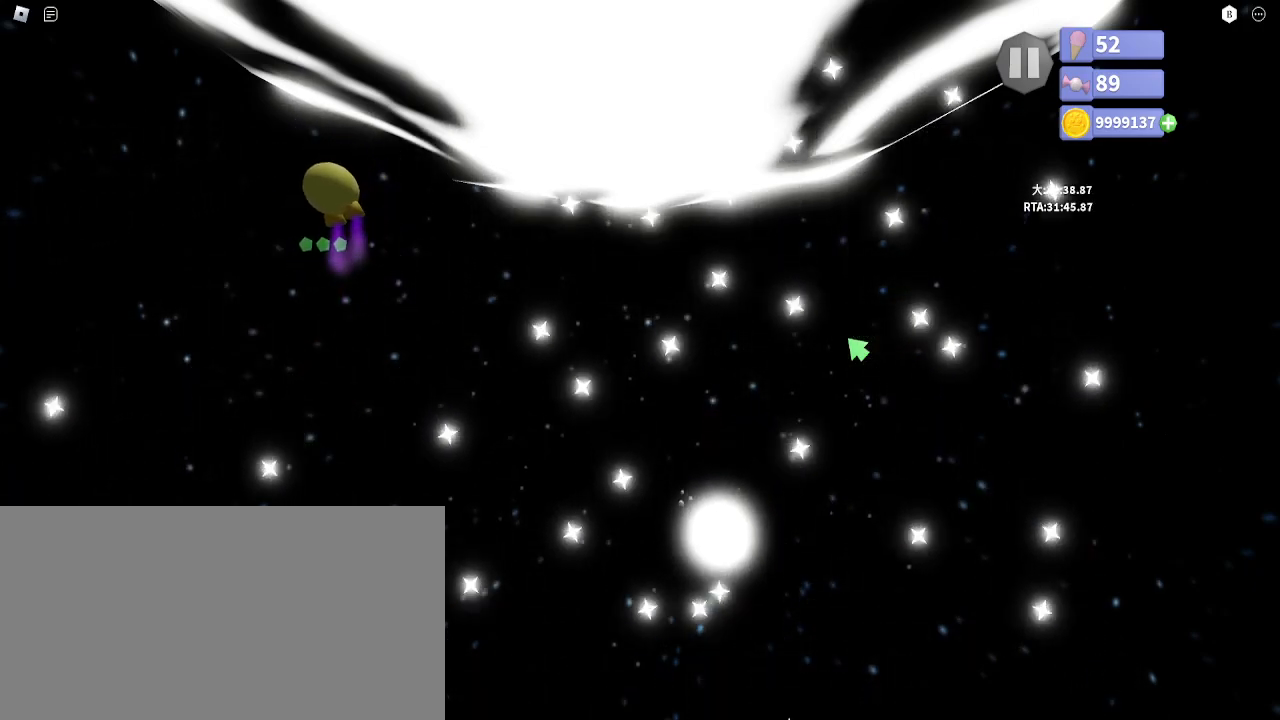
{"keys": ["a", "space"], "mouse": [], "events": [[50, "space", "up"], [217, "space", "down"], [300, "space", "up"], [367, "w", "up"], [450, "space", "down"]]}
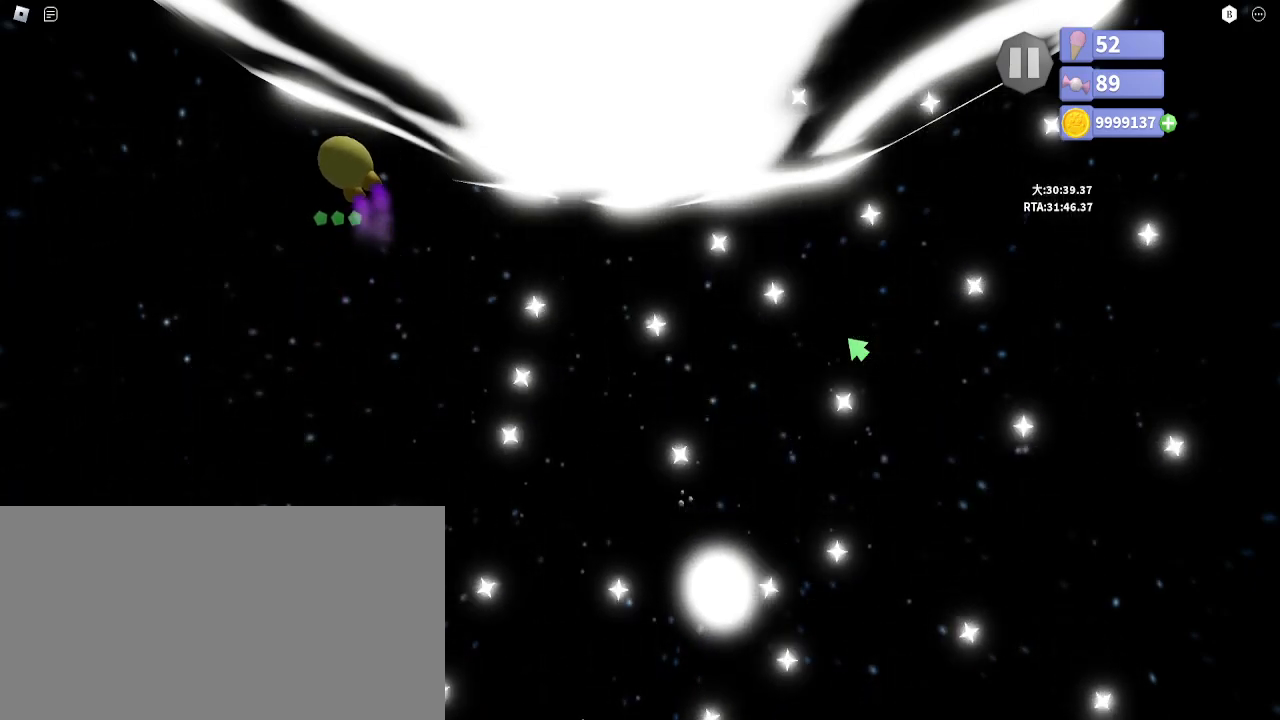
{"keys": ["a", "space", "w"], "mouse": [], "events": [[33, "space", "up"], [183, "space", "down"], [217, "w", "down"], [267, "space", "up"], [450, "space", "down"]]}
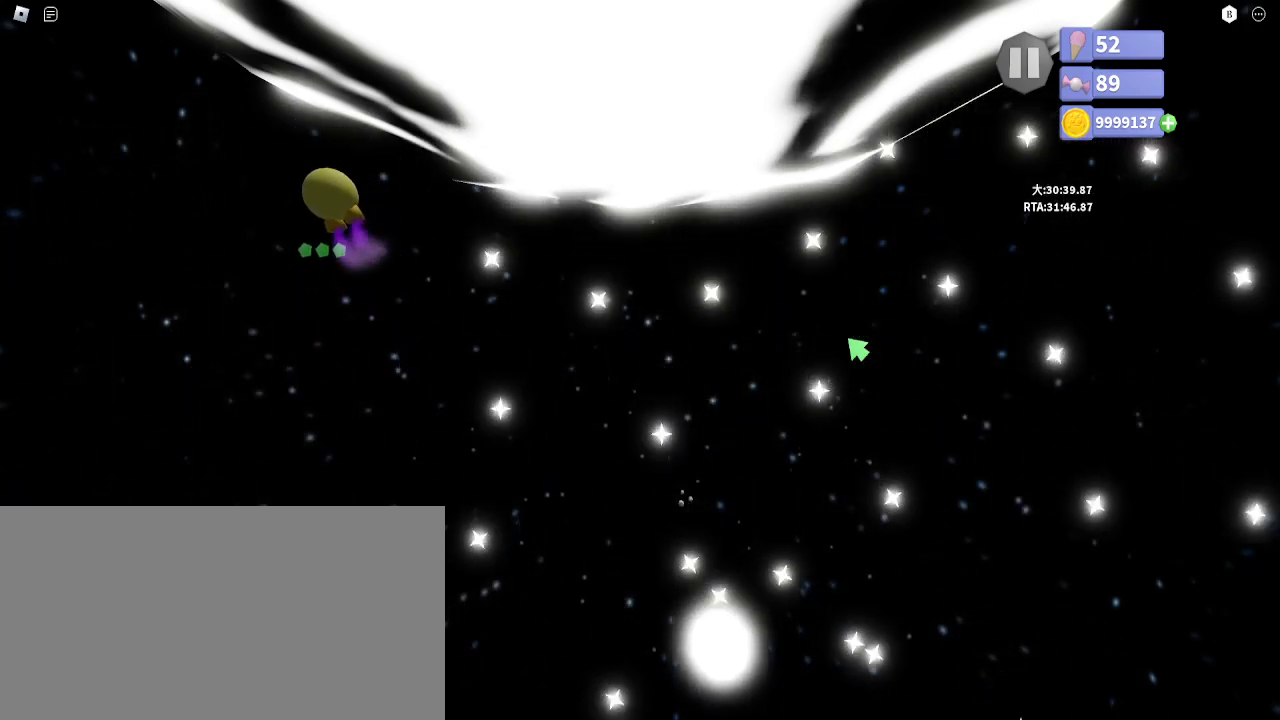
{"keys": [], "mouse": [], "events": [[33, "space", "up"], [167, "space", "down"], [250, "space", "up"], [267, "w", "up"], [417, "space", "down"], [483, "a", "up"], [483, "space", "up"]]}
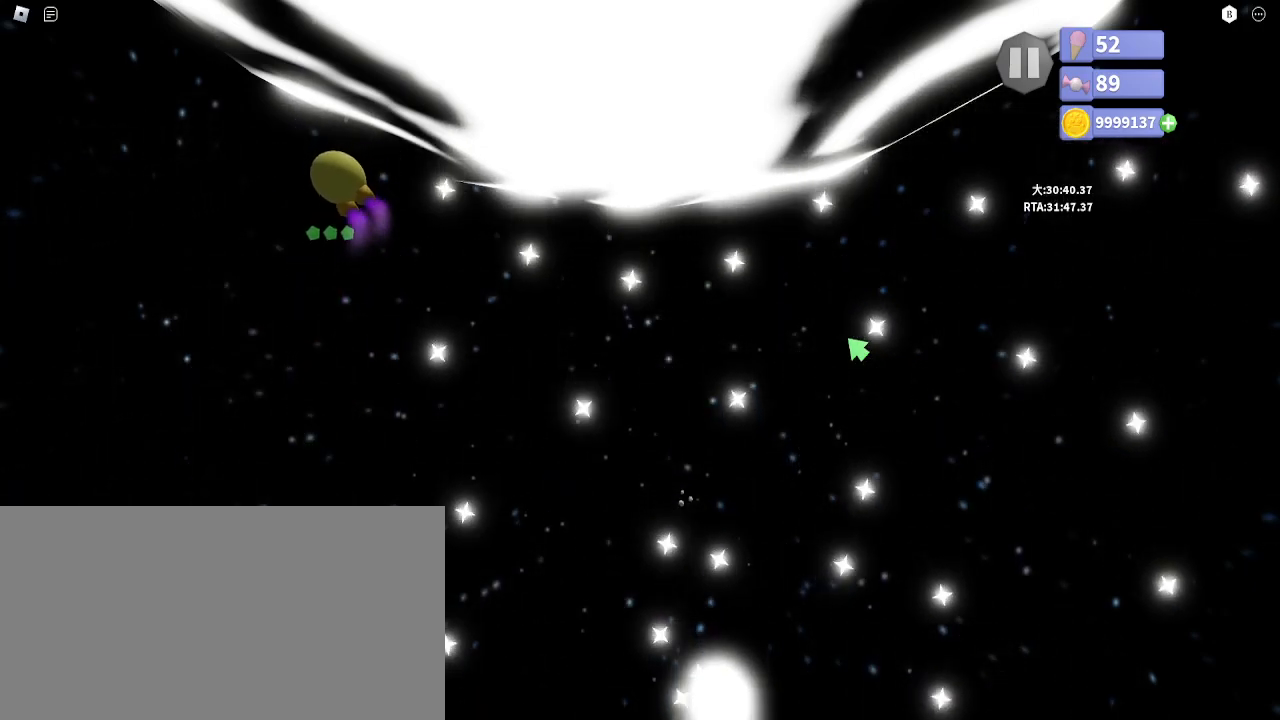
{"keys": [], "mouse": [], "events": [[117, "space", "down"], [200, "w", "down"], [217, "space", "up"], [233, "a", "down"], [333, "space", "down"], [350, "a", "up"], [350, "w", "up"], [417, "space", "up"]]}
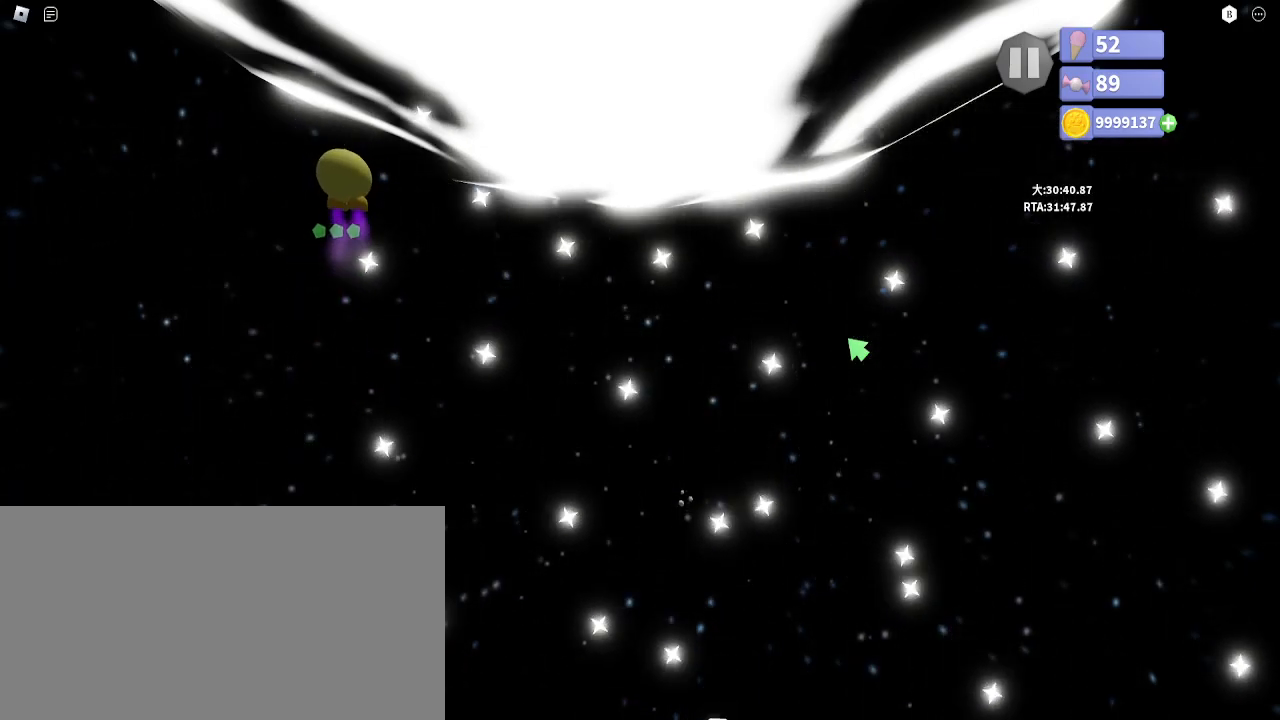
{"keys": ["a"], "mouse": [], "events": [[50, "s", "down"], [67, "space", "down"], [150, "space", "up"], [200, "s", "up"], [317, "space", "down"], [383, "space", "up"], [500, "a", "down"]]}
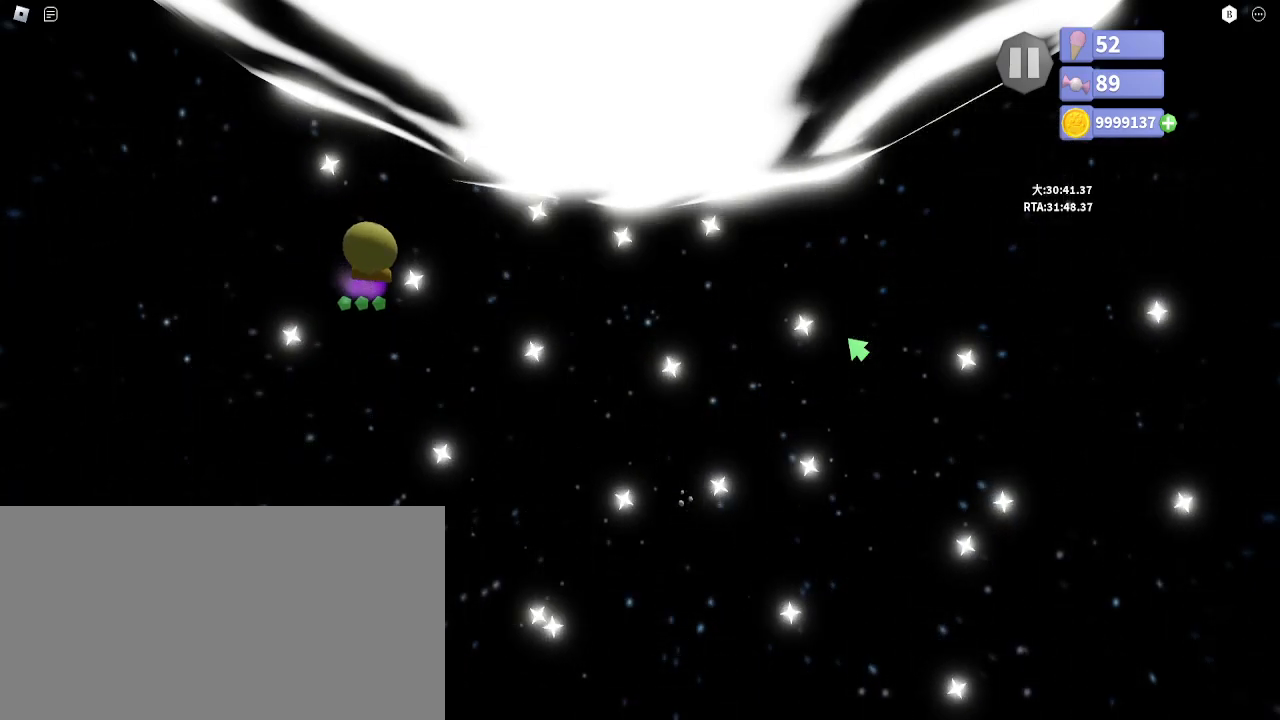
{"keys": [], "mouse": [], "events": [[17, "w", "down"], [50, "space", "down"], [133, "space", "up"], [217, "a", "up"], [300, "space", "down"], [383, "space", "up"], [383, "w", "up"]]}
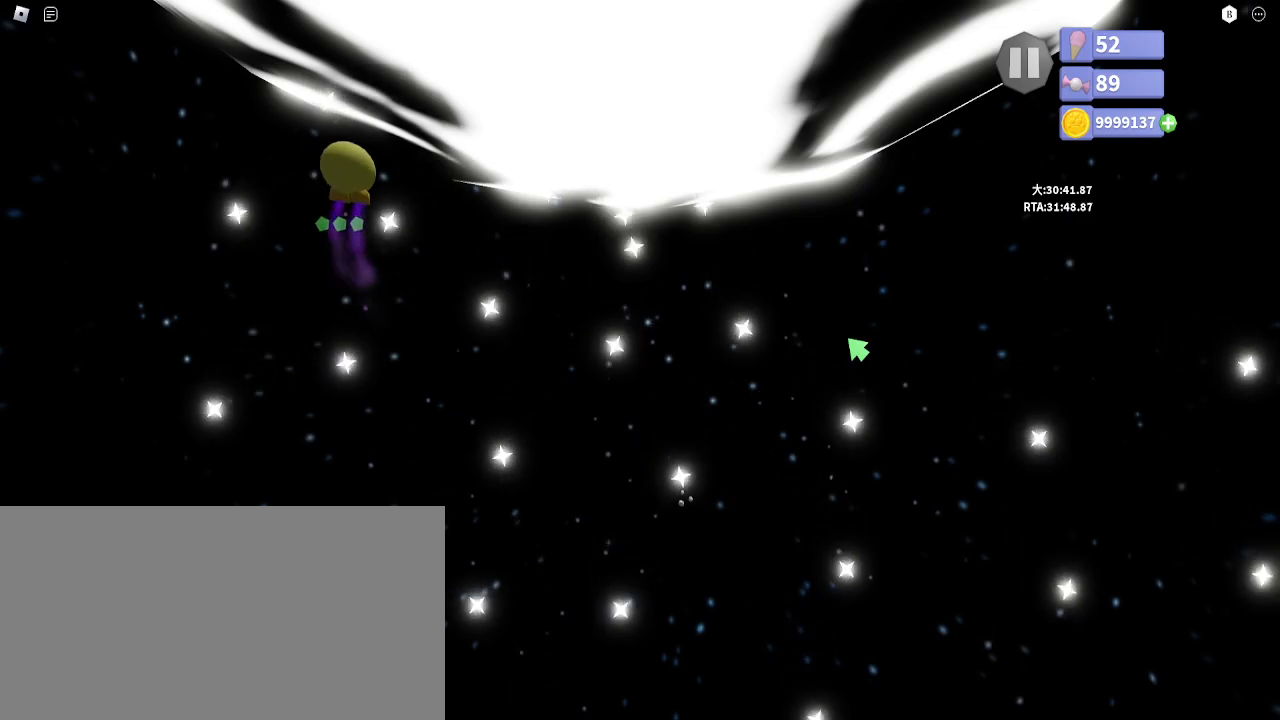
{"keys": ["s", "space"], "mouse": [], "events": [[33, "space", "down"], [50, "s", "down"], [117, "space", "up"], [267, "s", "up"], [283, "space", "down"], [367, "space", "up"], [467, "s", "down"], [500, "space", "down"]]}
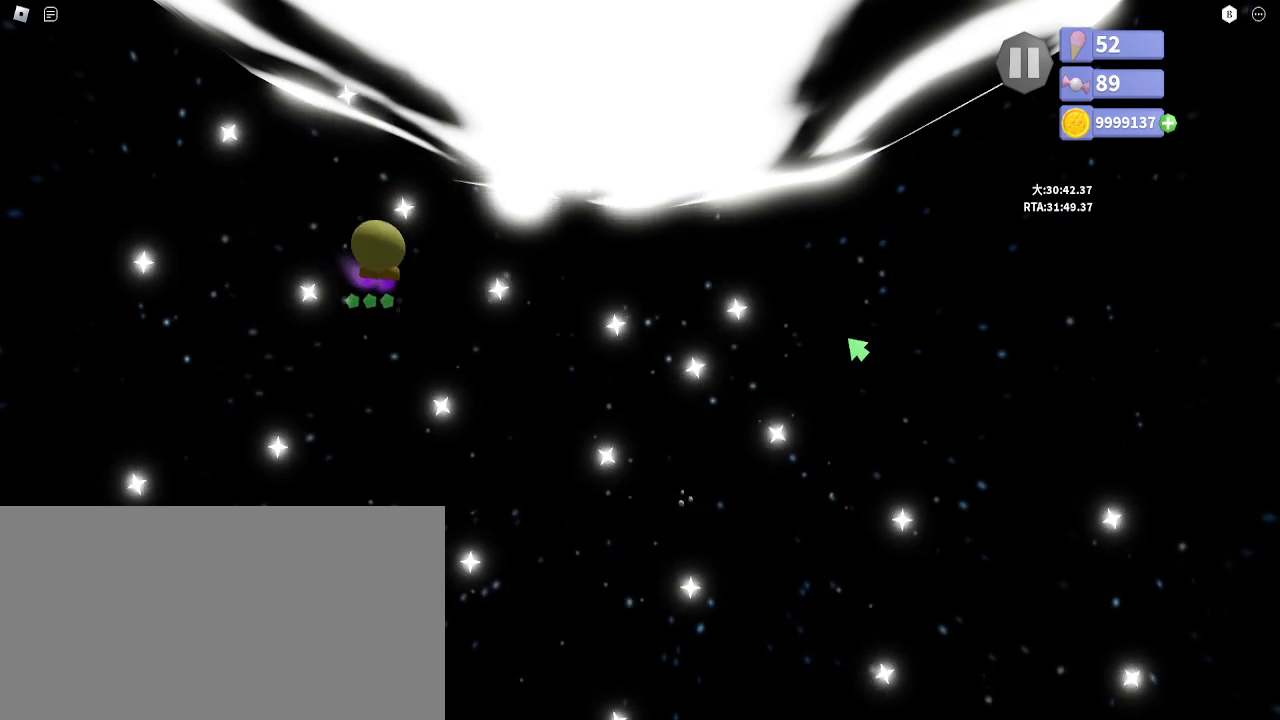
{"keys": ["a", "space", "w"], "mouse": [], "events": [[83, "space", "up"], [117, "s", "up"], [233, "space", "down"], [250, "w", "down"], [317, "space", "up"], [417, "a", "down"], [467, "space", "down"]]}
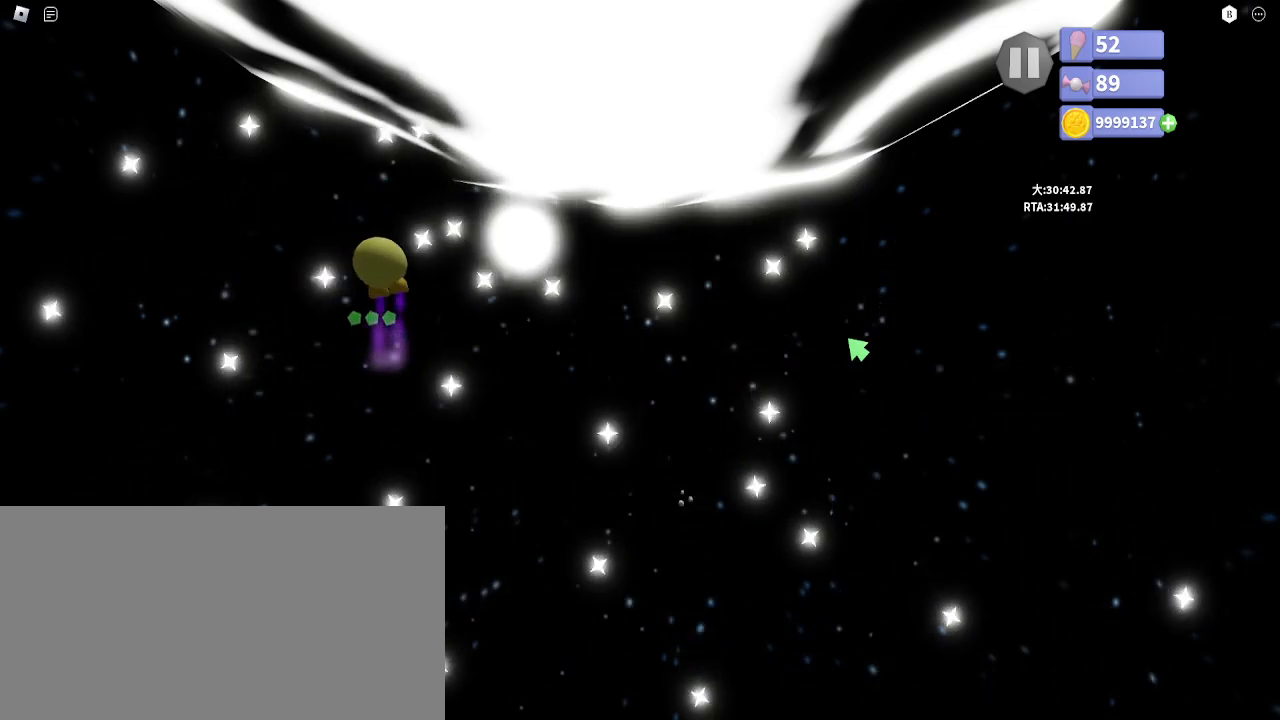
{"keys": ["space"], "mouse": [], "events": [[67, "space", "up"], [117, "a", "up"], [150, "w", "up"], [217, "space", "down"], [250, "s", "down"], [300, "space", "up"], [367, "s", "up"], [483, "space", "down"]]}
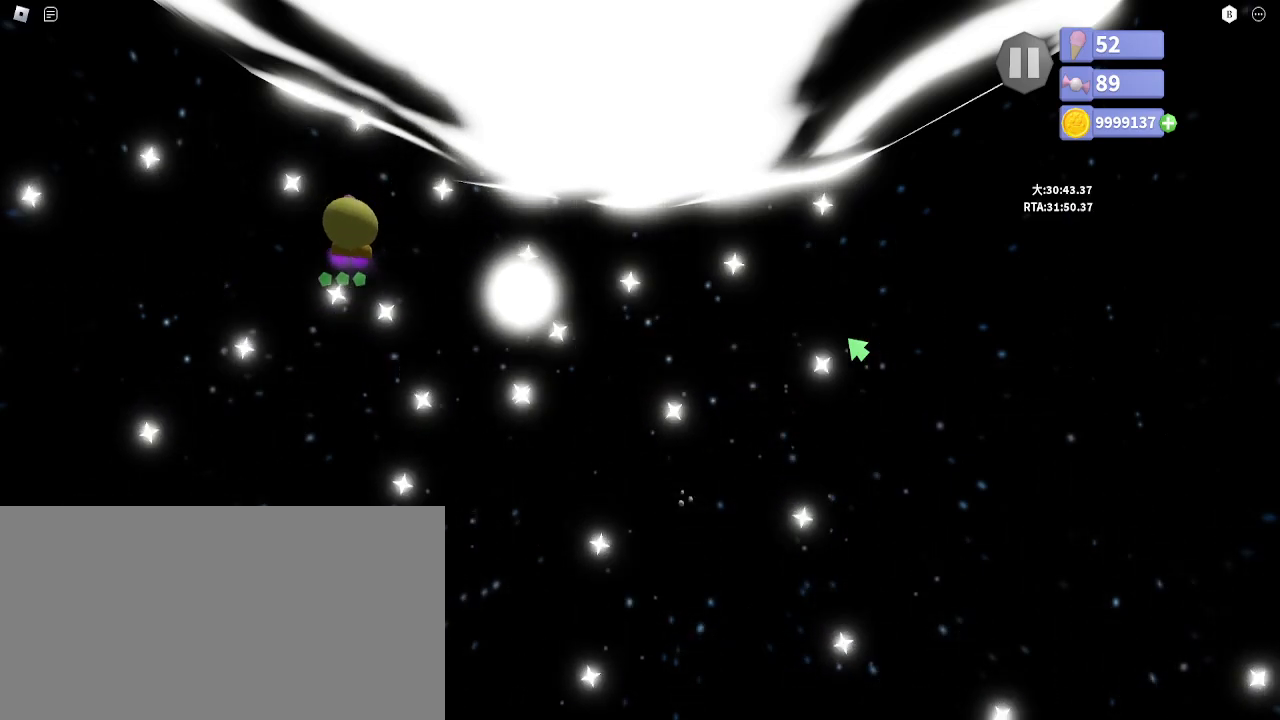
{"keys": ["space"], "mouse": [], "events": [[33, "w", "down"], [50, "space", "up"], [133, "a", "down"], [217, "space", "down"], [300, "space", "up"], [333, "a", "up"], [333, "w", "up"], [450, "space", "down"]]}
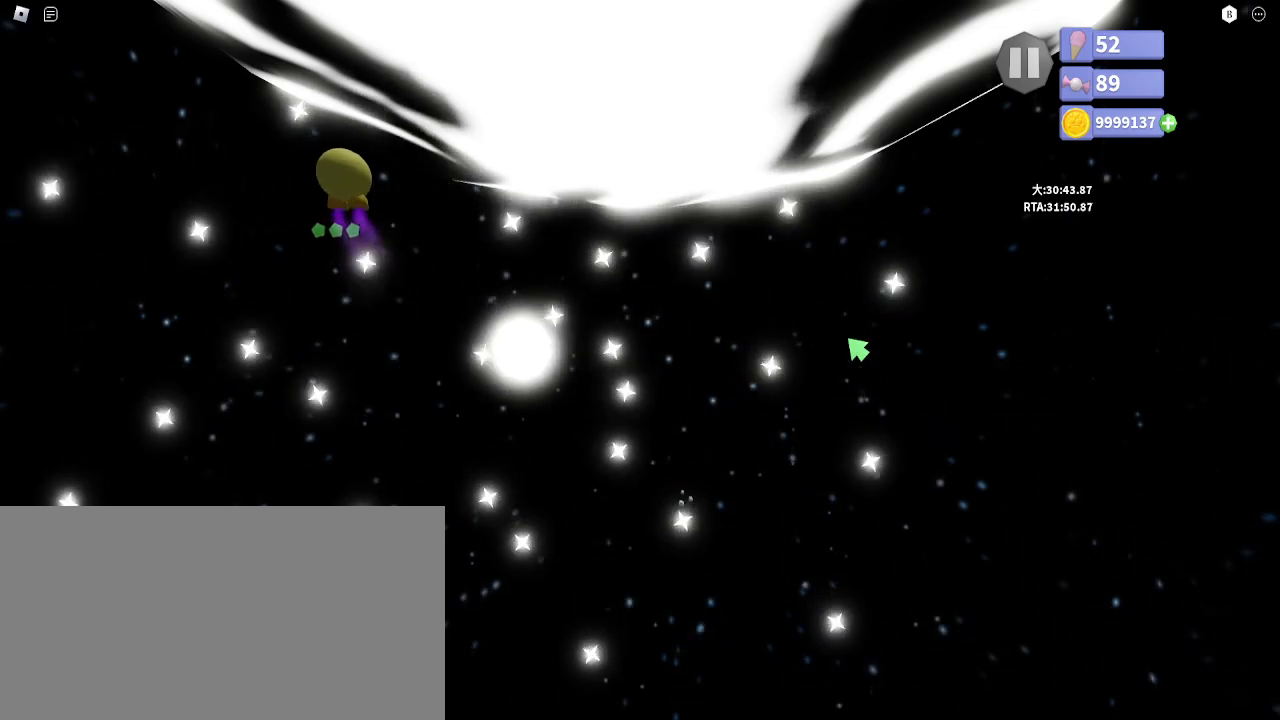
{"keys": ["space"], "mouse": [], "events": [[33, "space", "up"], [217, "a", "down"], [217, "space", "down"], [233, "w", "down"], [283, "space", "up"], [417, "a", "up"], [417, "w", "up"], [433, "space", "down"]]}
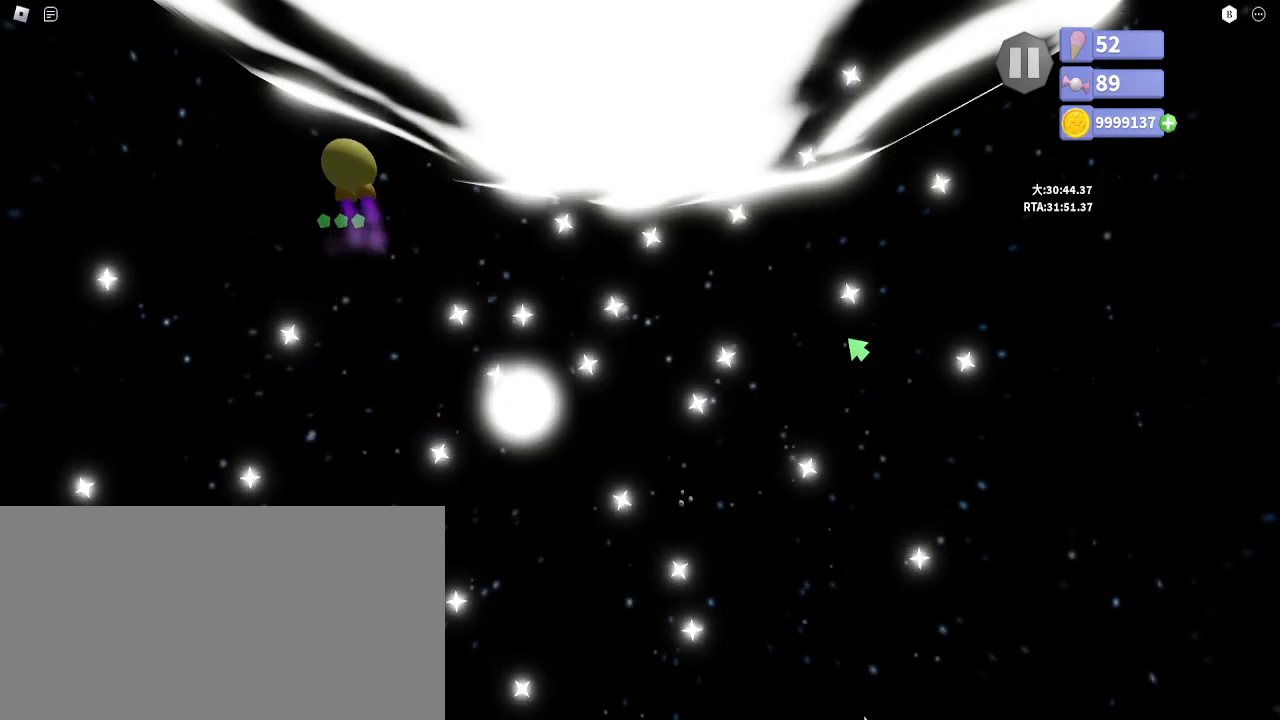
{"keys": ["a", "w"], "mouse": [], "events": [[17, "space", "up"], [167, "space", "down"], [233, "space", "up"], [367, "a", "down"], [400, "space", "down"], [417, "w", "down"], [483, "space", "up"]]}
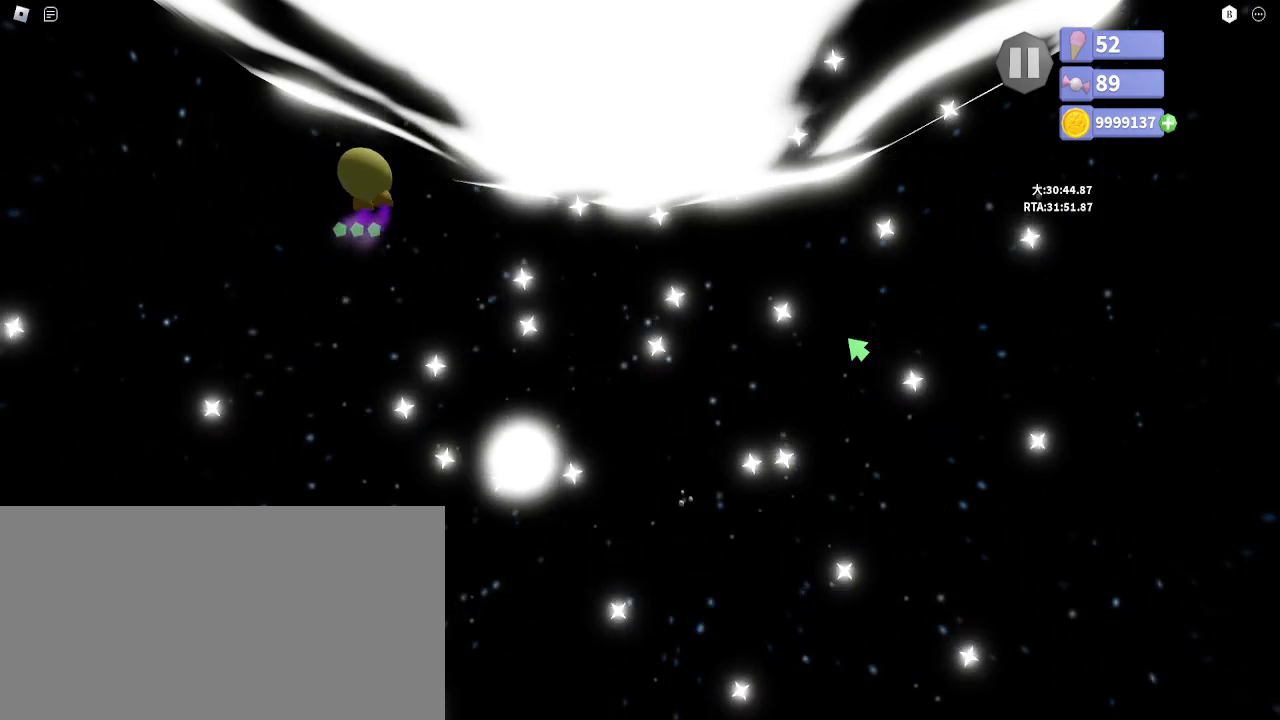
{"keys": [], "mouse": [], "events": [[50, "w", "up"], [67, "a", "up"], [117, "space", "down"], [200, "space", "up"], [350, "space", "down"], [433, "space", "up"]]}
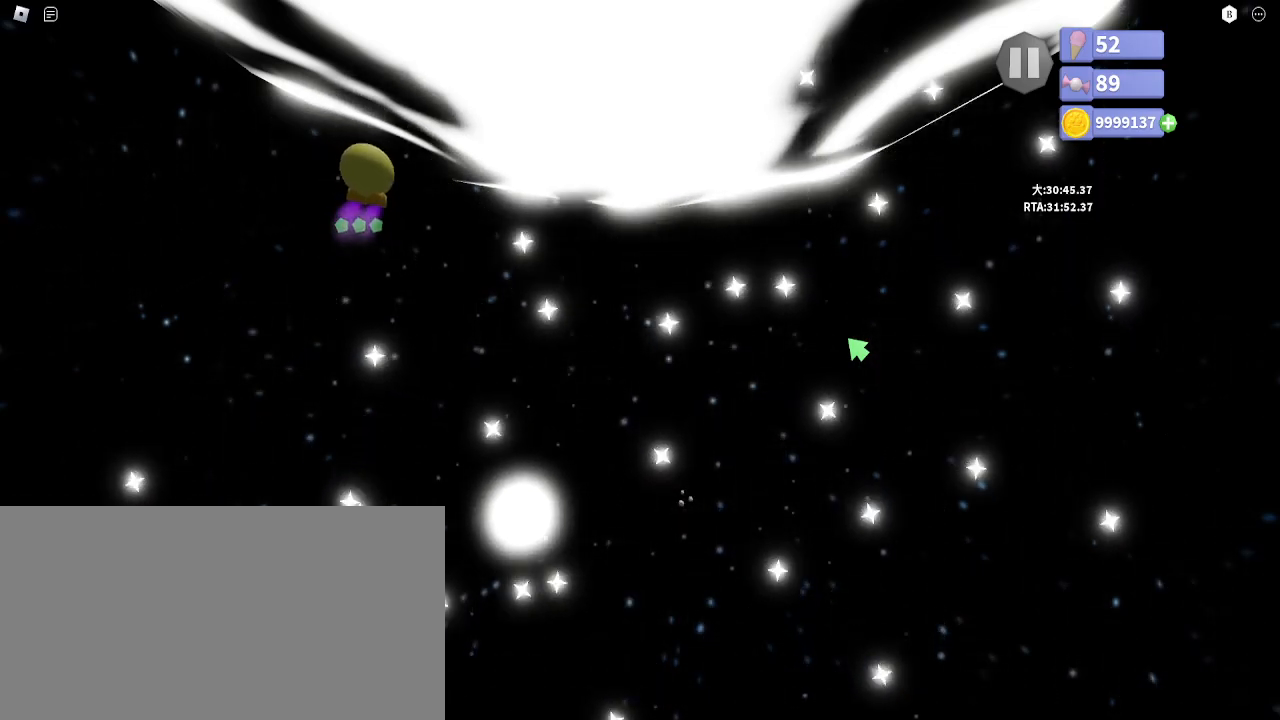
{"keys": [], "mouse": [], "events": [[50, "a", "down"], [83, "space", "down"], [167, "space", "up"], [167, "w", "down"], [250, "a", "up"], [283, "w", "up"], [333, "space", "down"], [417, "space", "up"]]}
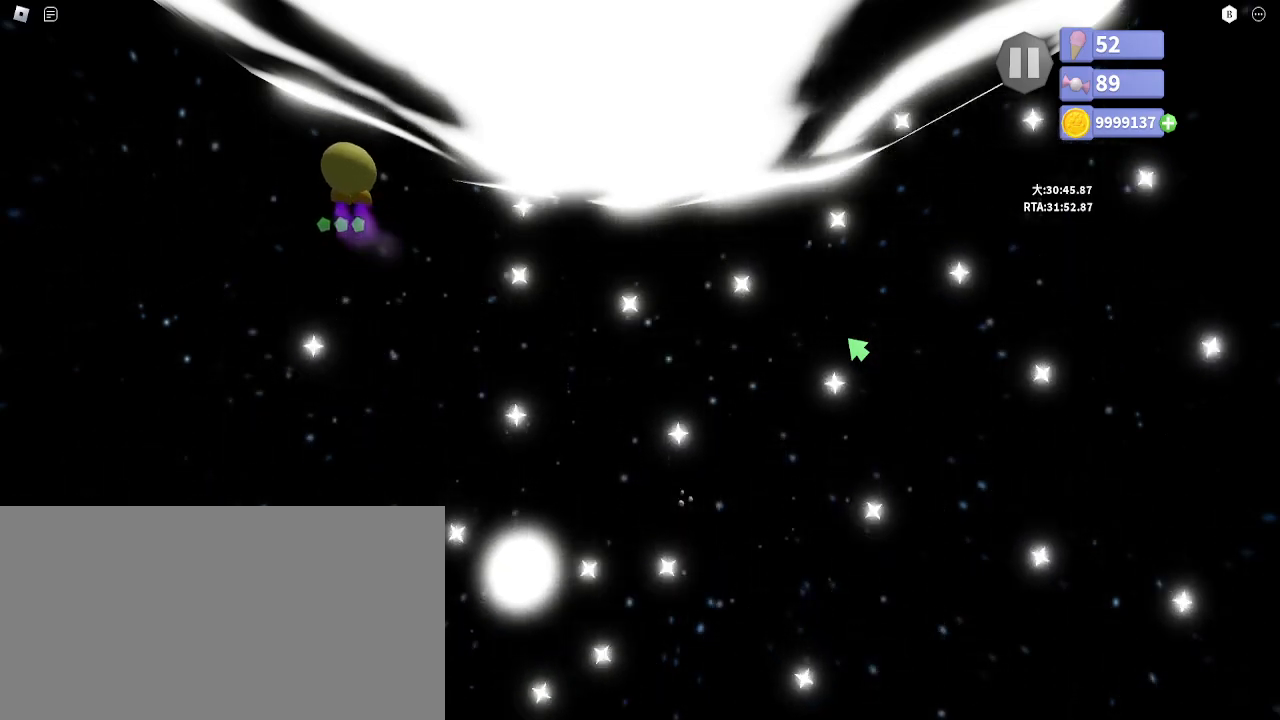
{"keys": [], "mouse": [], "events": [[67, "space", "down"], [150, "space", "up"], [283, "a", "down"], [283, "w", "down"], [317, "space", "down"], [400, "space", "up"], [433, "w", "up"], [467, "a", "up"]]}
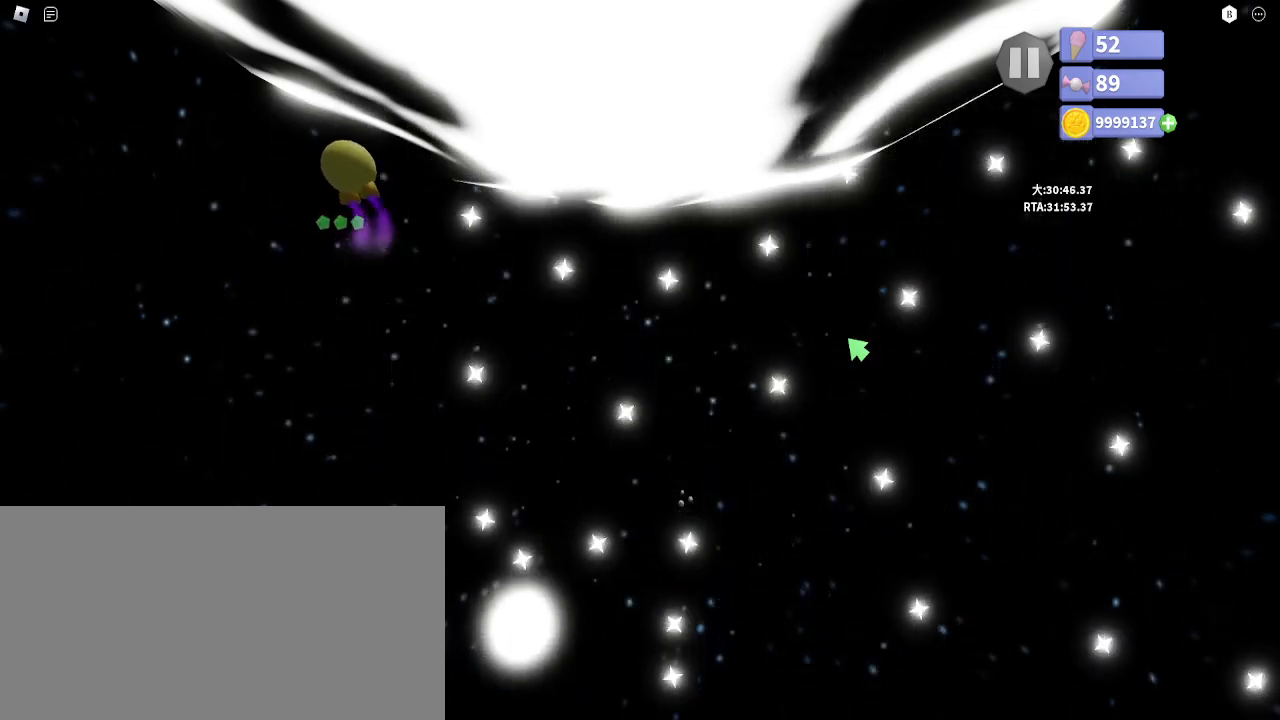
{"keys": ["a"], "mouse": [], "events": [[50, "space", "down"], [133, "space", "up"], [283, "space", "down"], [350, "space", "up"], [383, "a", "down"]]}
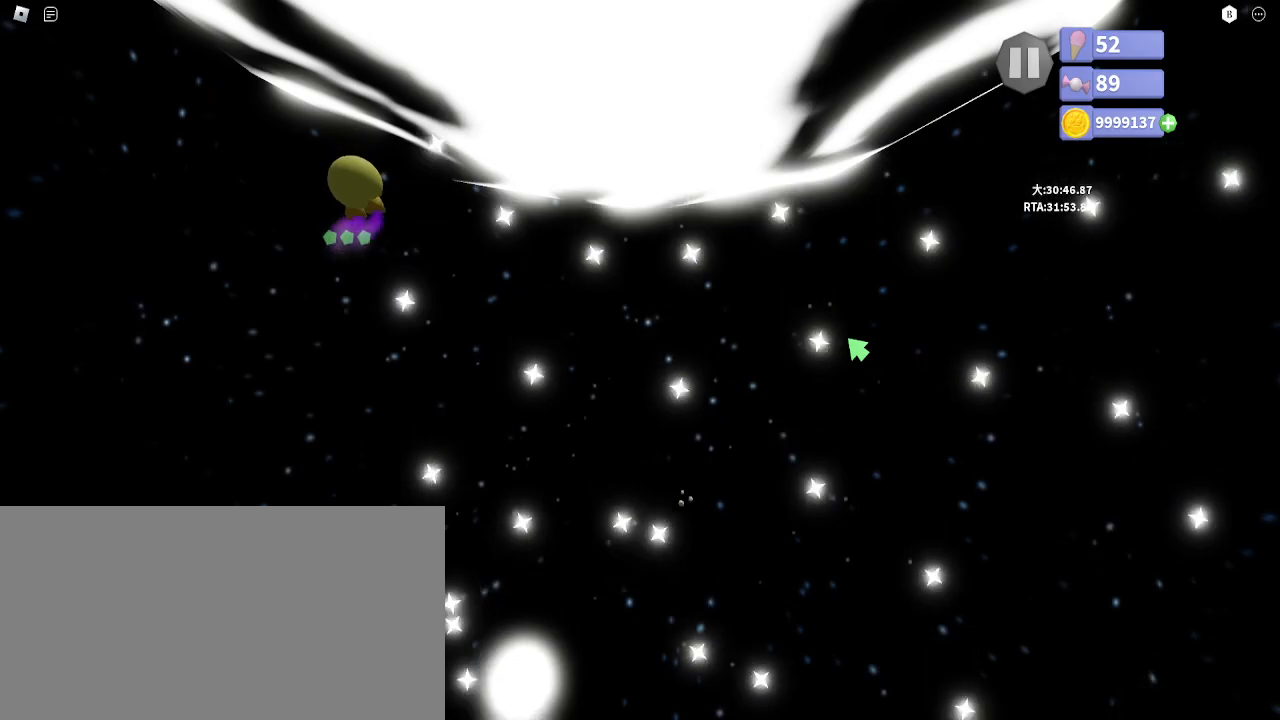
{"keys": ["a", "space", "w"], "mouse": [], "events": [[17, "space", "down"], [17, "w", "down"], [117, "space", "up"], [117, "w", "up"], [183, "a", "up"], [250, "space", "down"], [283, "a", "down"], [283, "w", "down"], [367, "space", "up"], [467, "space", "down"]]}
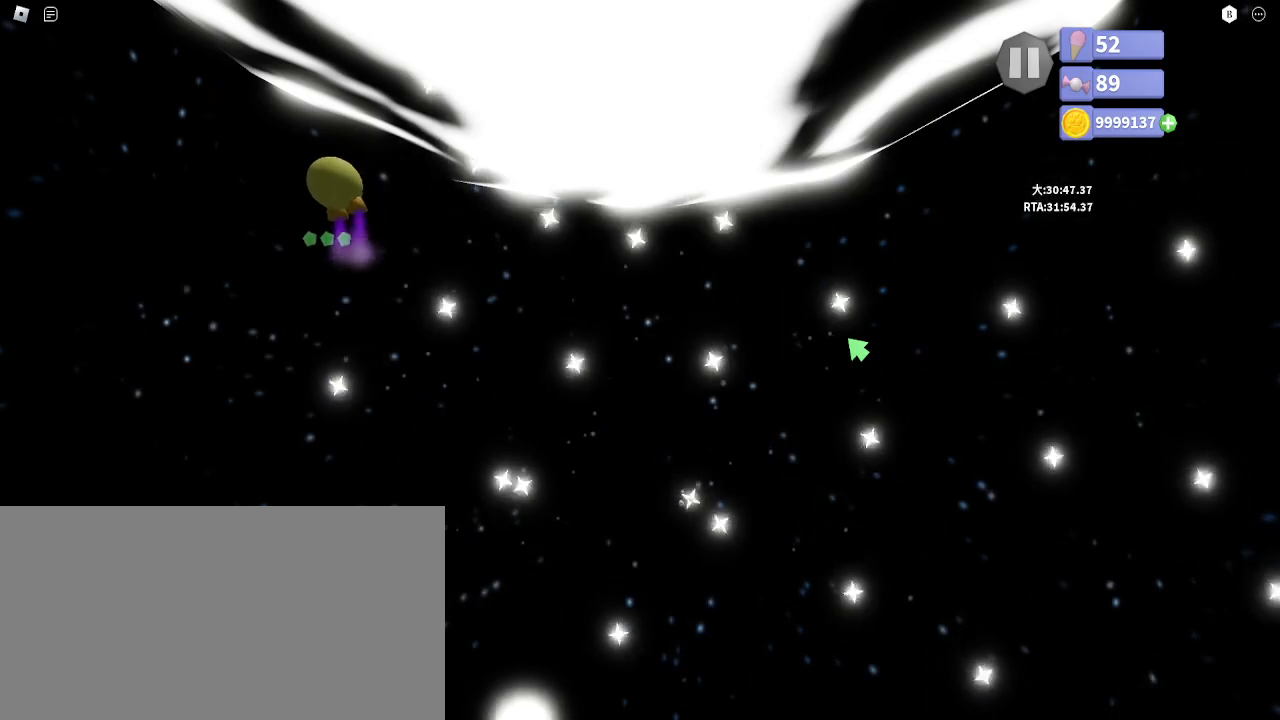
{"keys": ["space"], "mouse": [], "events": [[67, "a", "up"], [67, "space", "up"], [233, "space", "down"], [300, "space", "up"], [333, "w", "up"], [450, "space", "down"]]}
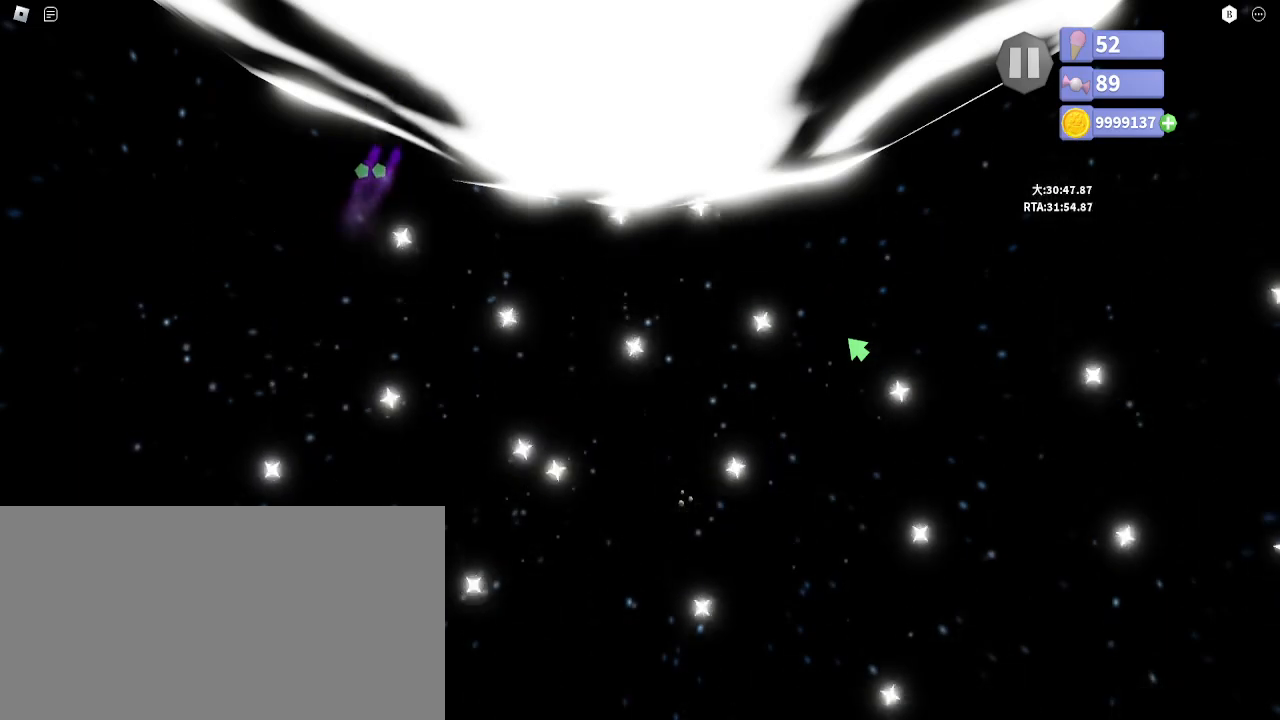
{"keys": [], "mouse": [], "events": [[17, "space", "up"], [83, "a", "down"], [183, "space", "down"], [250, "space", "up"], [317, "a", "up"], [417, "space", "down"], [500, "space", "up"]]}
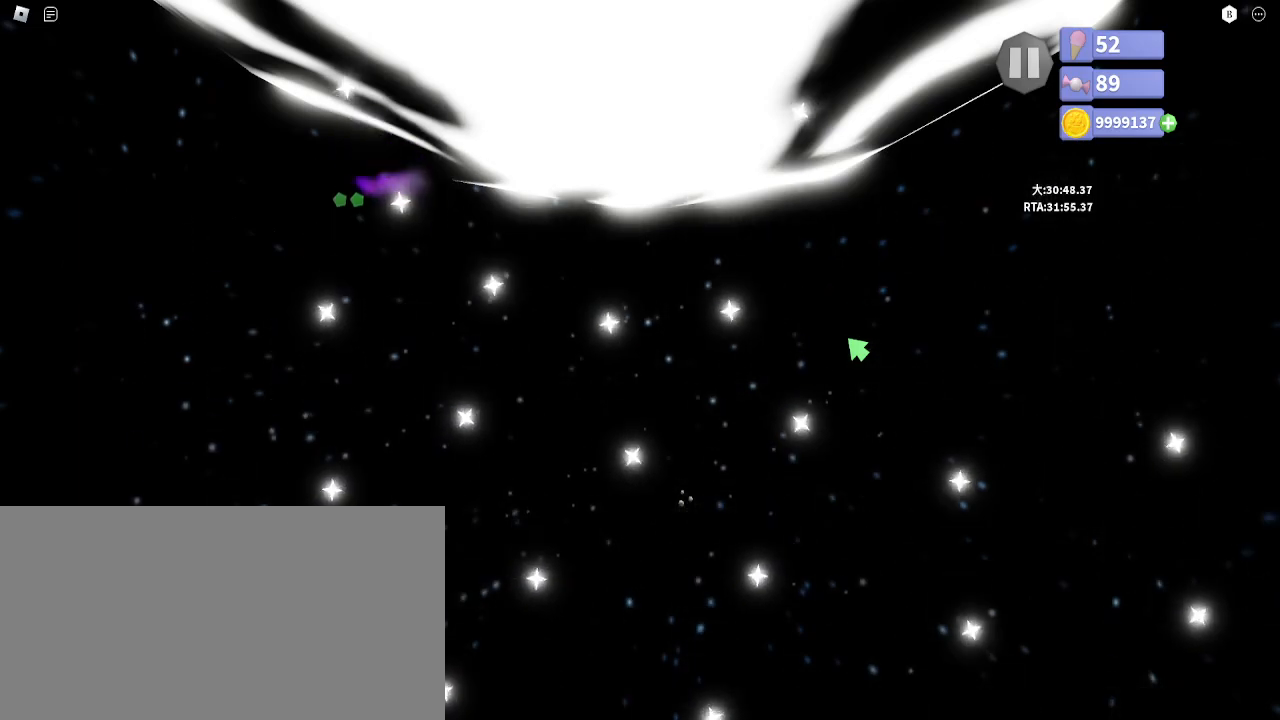
{"keys": [], "mouse": [], "events": [[167, "space", "down"], [217, "a", "down"], [250, "space", "up"], [267, "w", "down"], [417, "a", "up"], [417, "space", "down"], [417, "w", "up"], [500, "space", "up"]]}
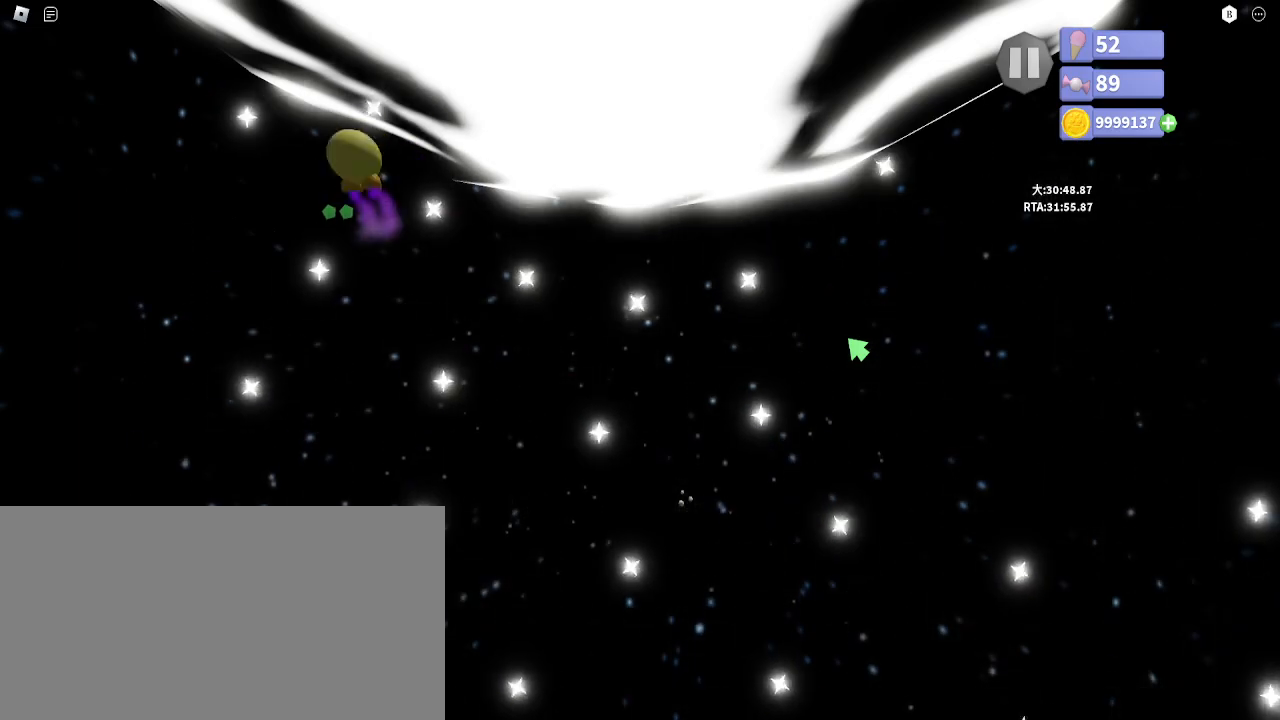
{"keys": [], "mouse": [], "events": [[100, "s", "down"], [150, "space", "down"], [167, "a", "down"], [250, "a", "up"], [250, "space", "up"], [267, "s", "up"], [383, "space", "down"], [467, "space", "up"]]}
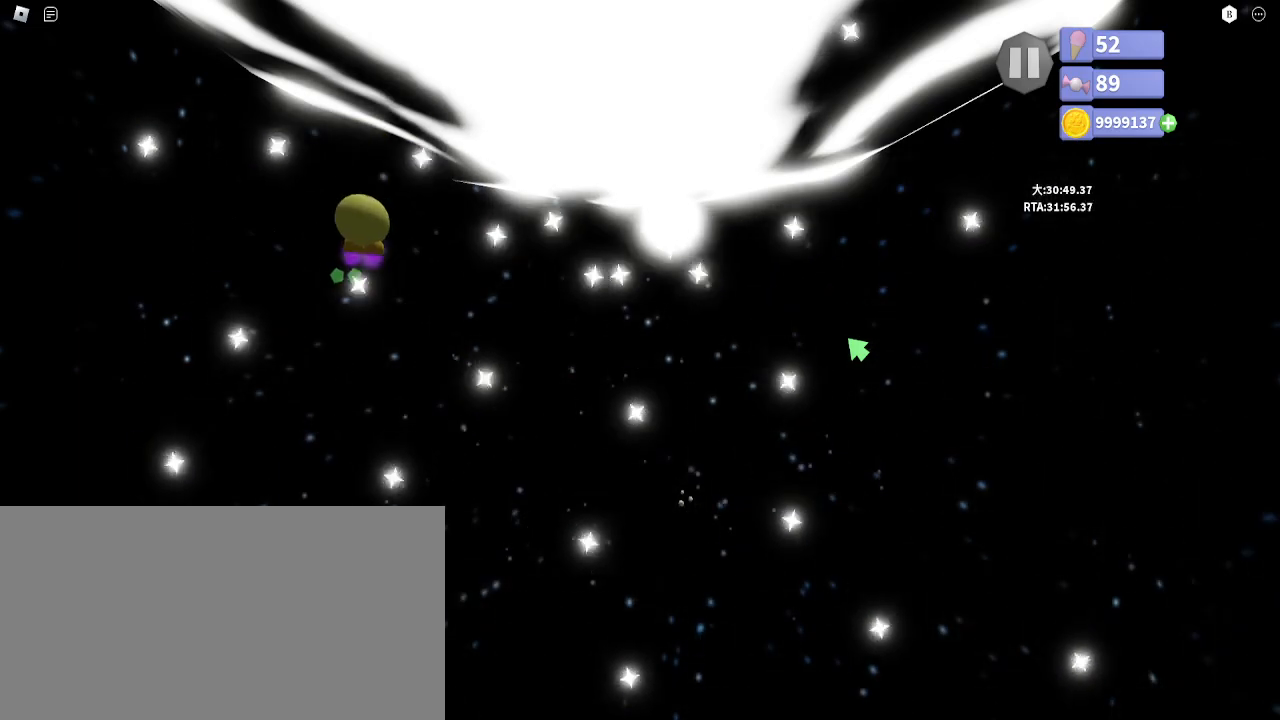
{"keys": ["w"], "mouse": [], "events": [[100, "space", "down"], [150, "s", "down"], [200, "d", "down"], [200, "space", "up"], [250, "d", "up"], [250, "s", "up"], [350, "space", "down"], [367, "w", "down"], [433, "space", "up"]]}
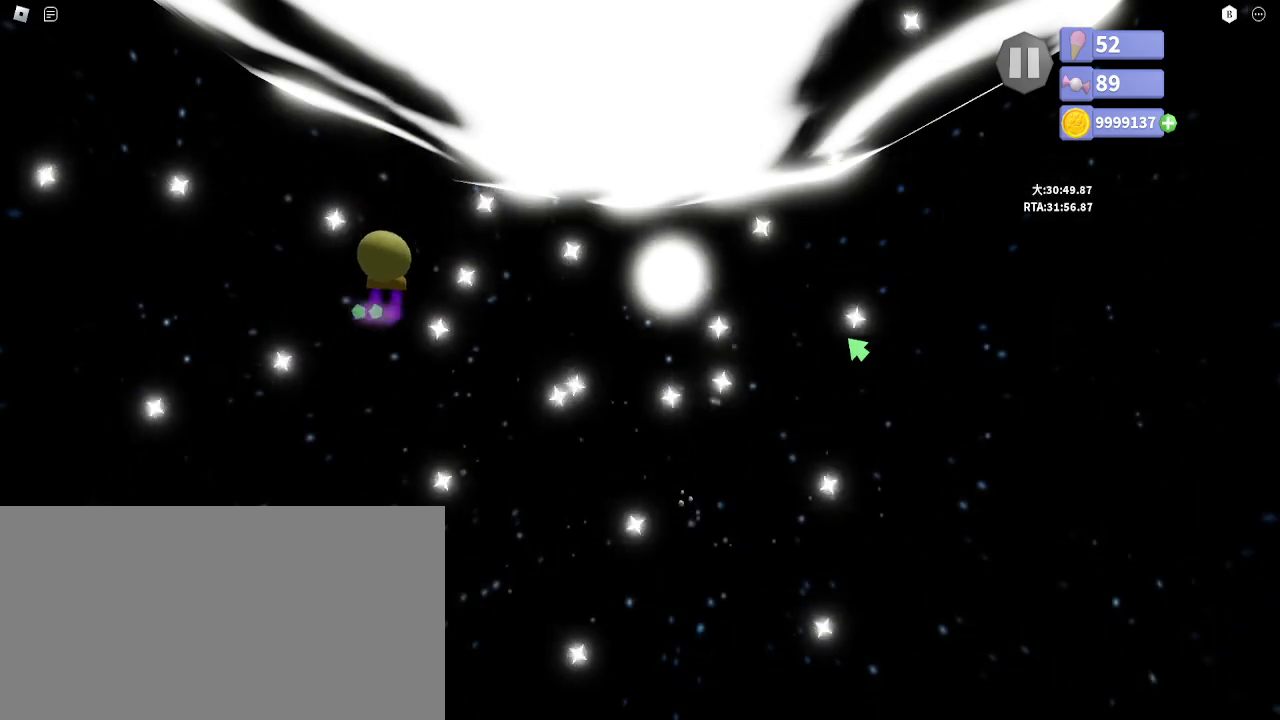
{"keys": [], "mouse": [], "events": [[100, "space", "down"], [117, "a", "down"], [167, "space", "up"], [217, "w", "up"], [300, "a", "up"], [333, "space", "down"], [383, "space", "up"]]}
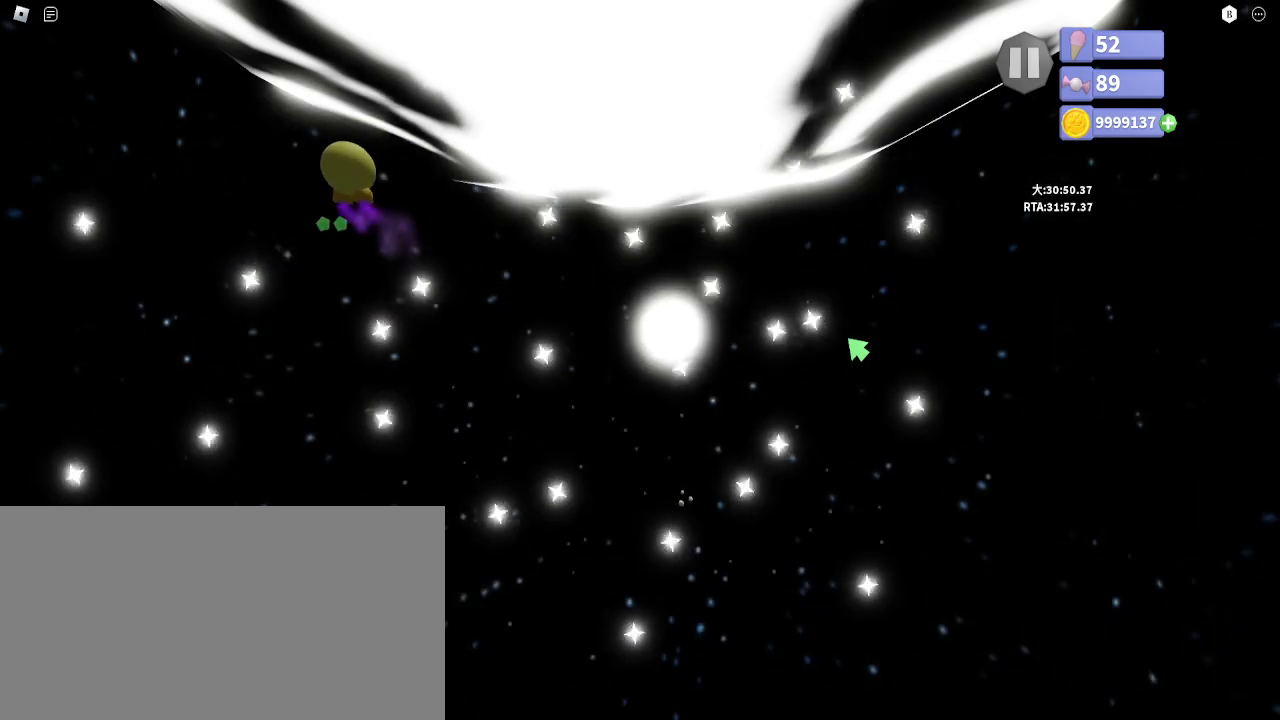
{"keys": [], "mouse": [], "events": [[33, "a", "down"], [67, "space", "down"], [133, "a", "up"], [133, "space", "up"], [300, "a", "down"], [300, "space", "down"], [300, "w", "down"], [383, "space", "up"], [400, "a", "up"], [417, "w", "up"]]}
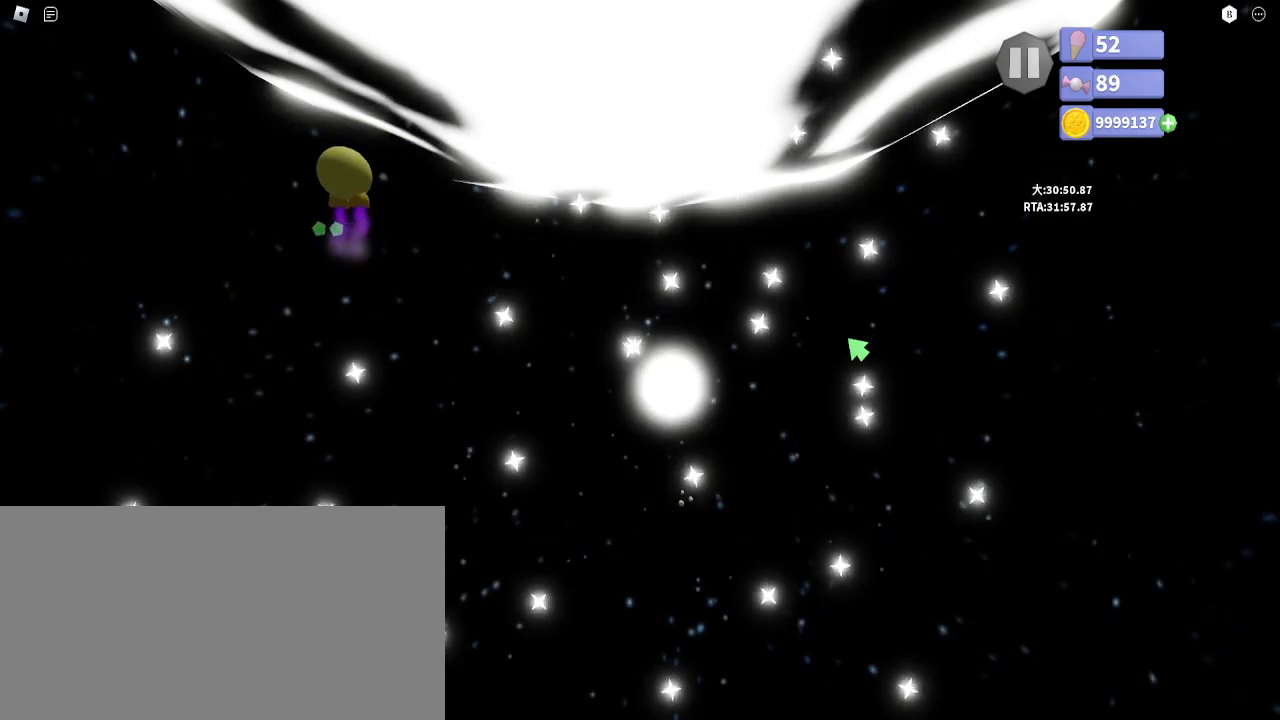
{"keys": ["space", "w"], "mouse": [], "events": [[33, "space", "down"], [100, "space", "up"], [267, "space", "down"], [333, "space", "up"], [400, "a", "down"], [400, "w", "down"], [467, "a", "up"], [483, "space", "down"]]}
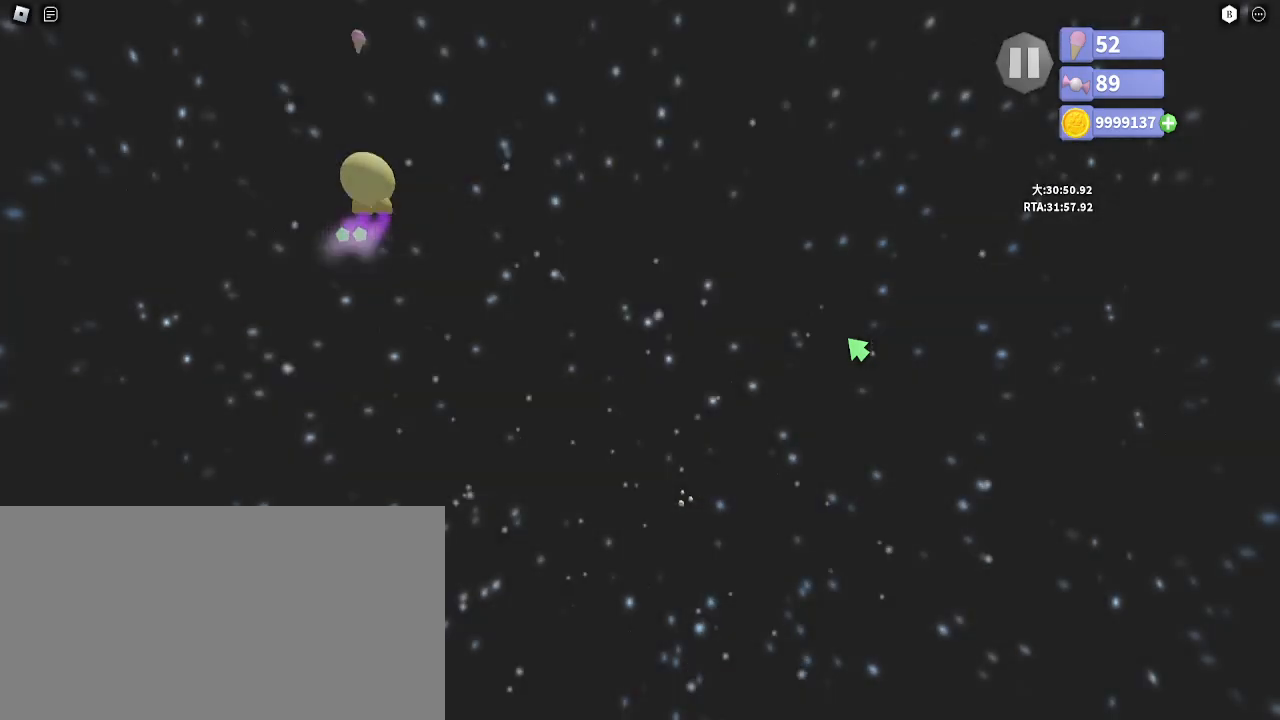
{"keys": ["d", "s", "space"], "mouse": [], "events": [[33, "d", "down"], [67, "space", "up"], [183, "w", "up"], [267, "space", "down"], [333, "s", "down"], [333, "space", "up"], [483, "space", "down"]]}
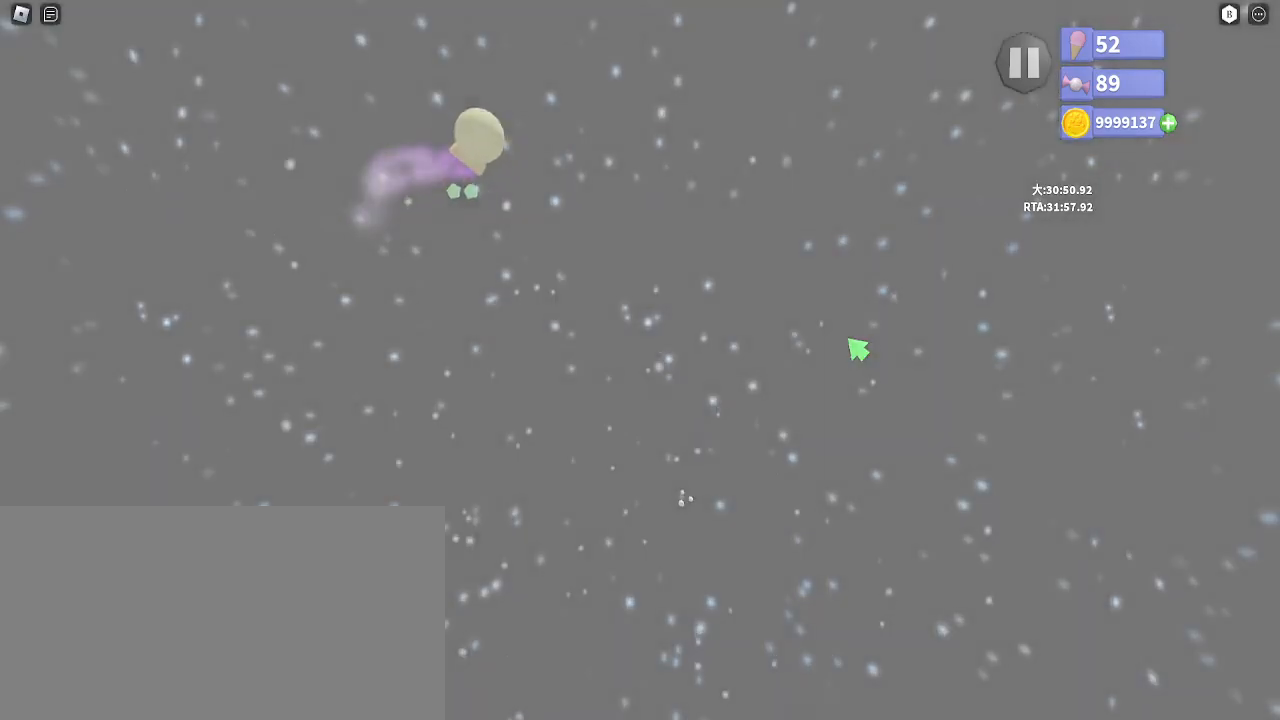
{"keys": ["s"], "mouse": [], "events": [[50, "space", "up"], [200, "space", "down"], [283, "space", "up"], [367, "d", "up"], [433, "space", "down"], [500, "space", "up"]]}
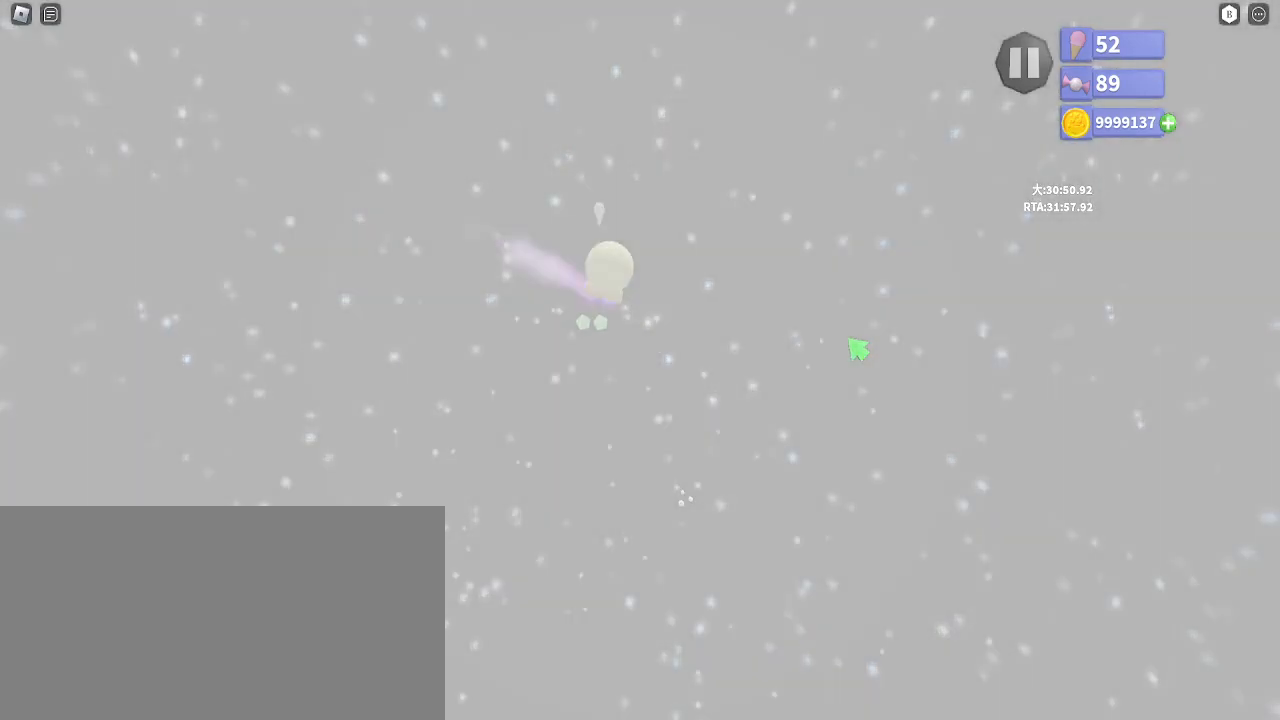
{"keys": ["d", "s"], "mouse": [], "events": [[167, "space", "down"], [233, "space", "up"], [400, "space", "down"], [450, "d", "down"], [467, "space", "up"]]}